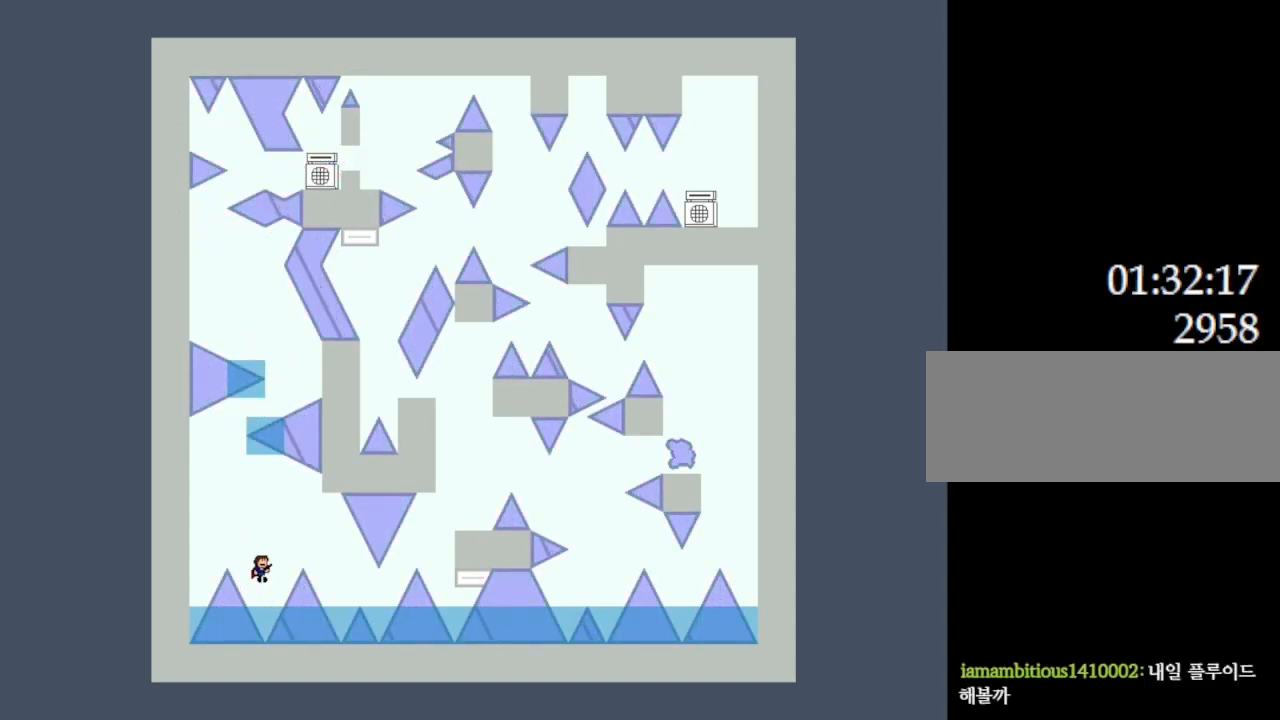
Gameplay with keyboard; each line is a JSON object with the keys held at the frame after it. "events" lists presses ("down") and releases ("up") of "down", "l_up", "left", "r", "r_up", "right", "up" and "z" between this image and that frame as [ms after this image, input, new state], when the widget could be followed in between. No other keys are recorded. Mouse input is not recorded. Key names are as the overlay labels them; some are game actions (e.g. jump) rather than physical keys.
{"keys": [], "events": [[33, "right", "down"], [233, "l_up", "up"], [483, "right", "up"]]}
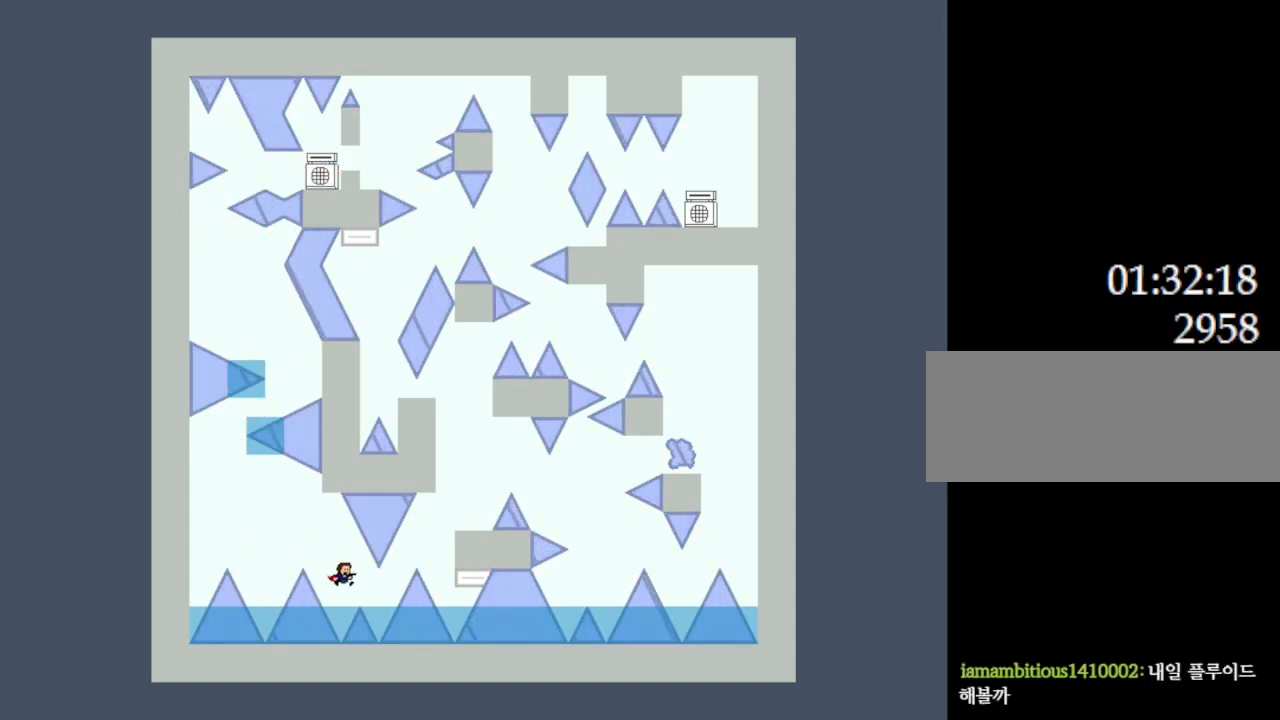
{"keys": ["l_up"], "events": [[117, "l_up", "down"], [167, "l_up", "up"], [483, "l_up", "down"]]}
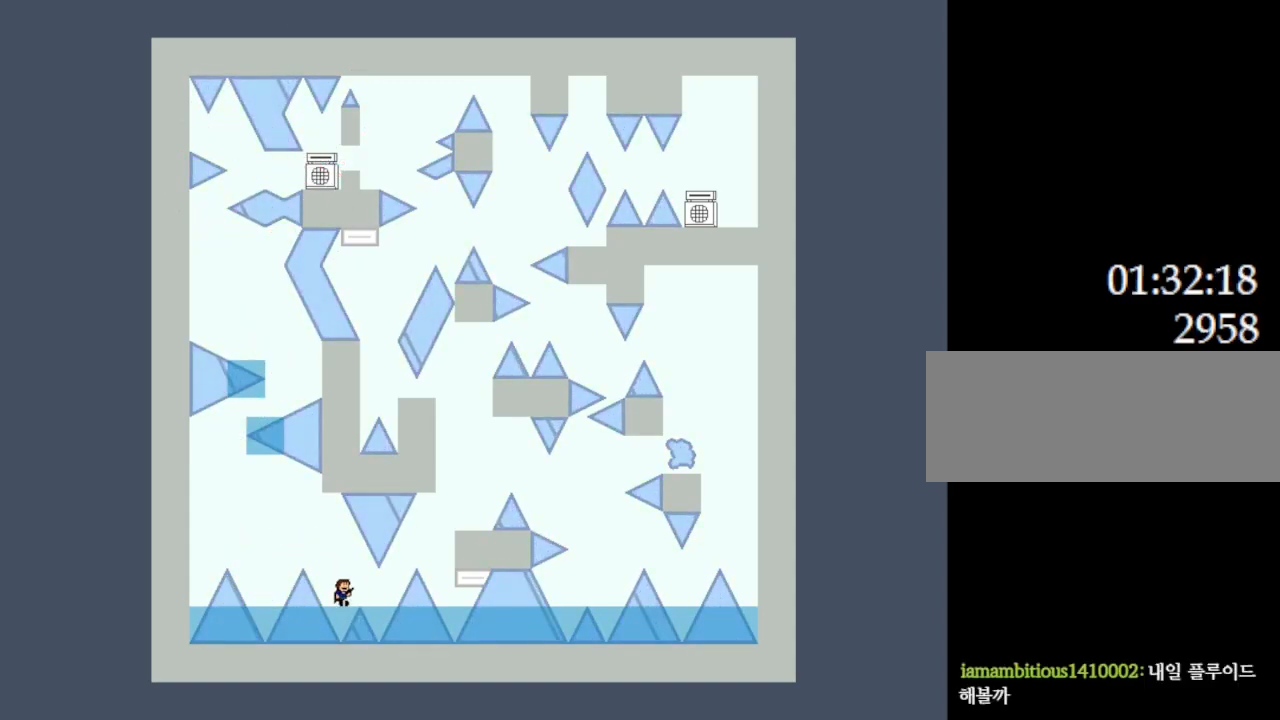
{"keys": ["l_up", "right"], "events": [[50, "l_up", "up"], [333, "right", "down"], [433, "l_up", "down"]]}
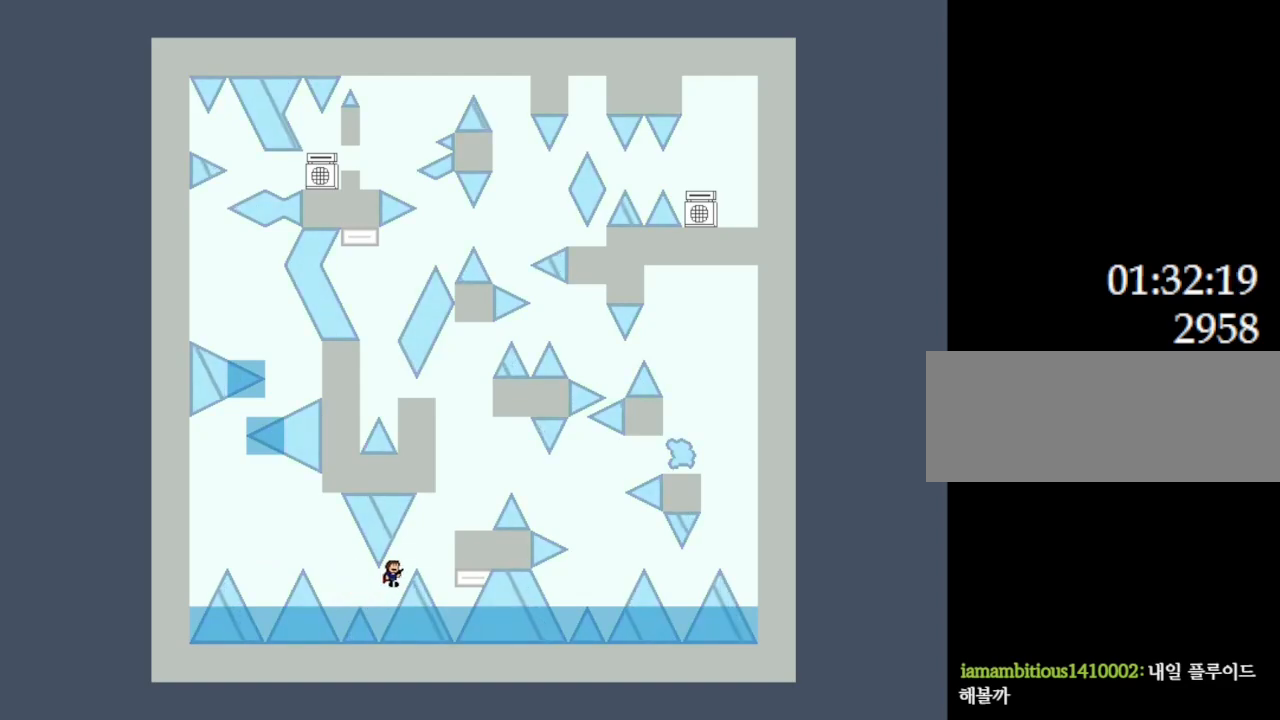
{"keys": ["right"], "events": [[267, "right", "up"], [367, "l_up", "up"], [500, "right", "down"]]}
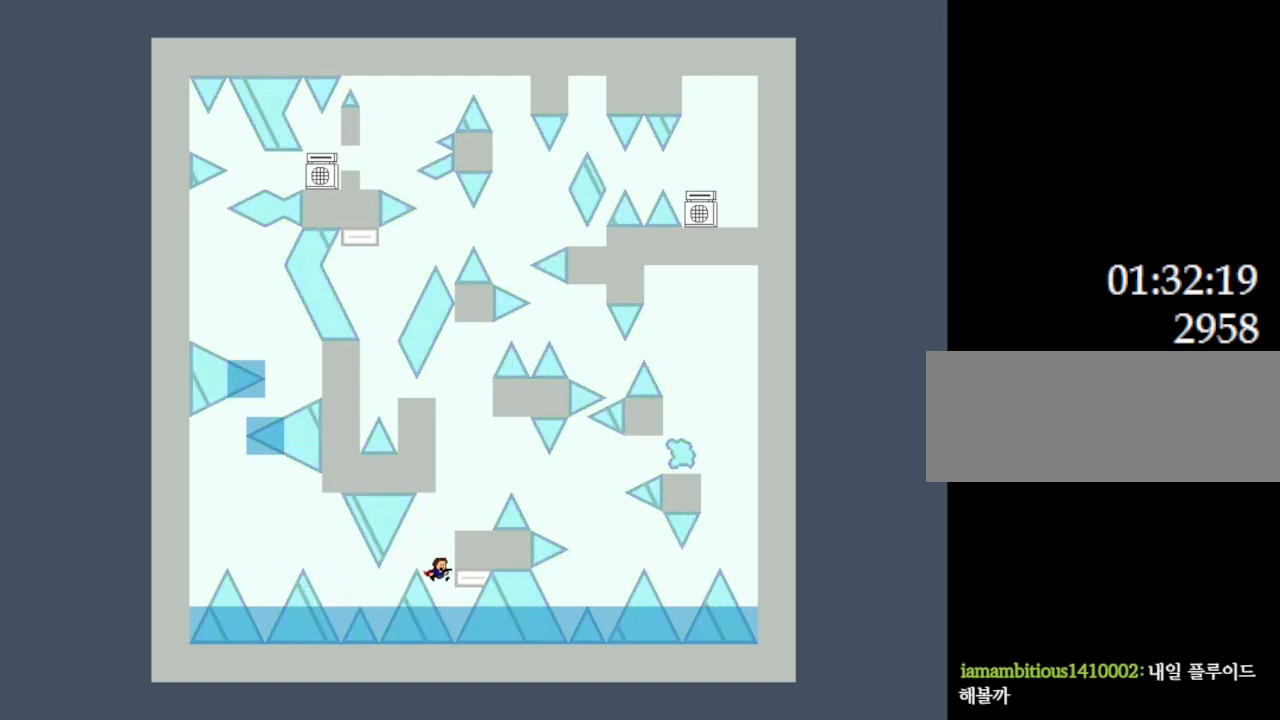
{"keys": [], "events": [[83, "right", "up"], [150, "l_up", "down"], [200, "l_up", "up"], [283, "l_up", "down"], [383, "l_up", "up"], [450, "l_up", "down"], [500, "l_up", "up"]]}
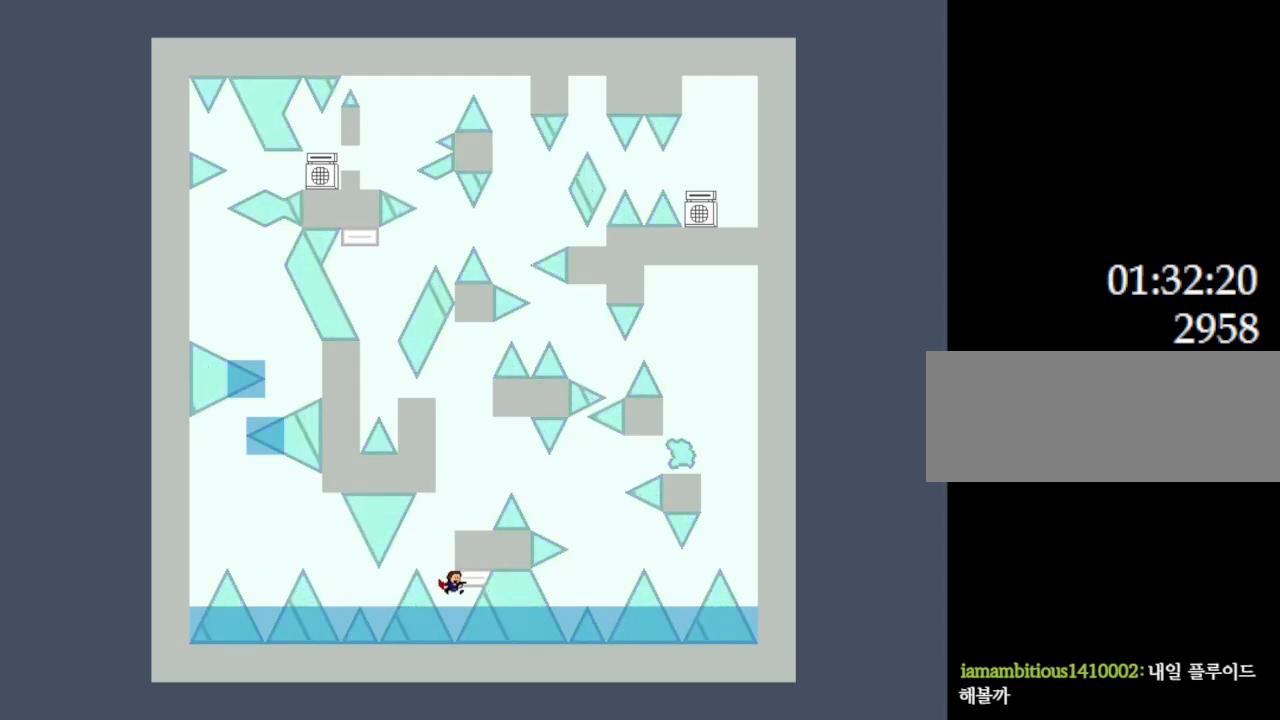
{"keys": ["l_up"], "events": [[67, "l_up", "down"], [133, "l_up", "up"], [217, "l_up", "down"], [283, "l_up", "up"], [350, "l_up", "down"], [417, "l_up", "up"], [500, "l_up", "down"]]}
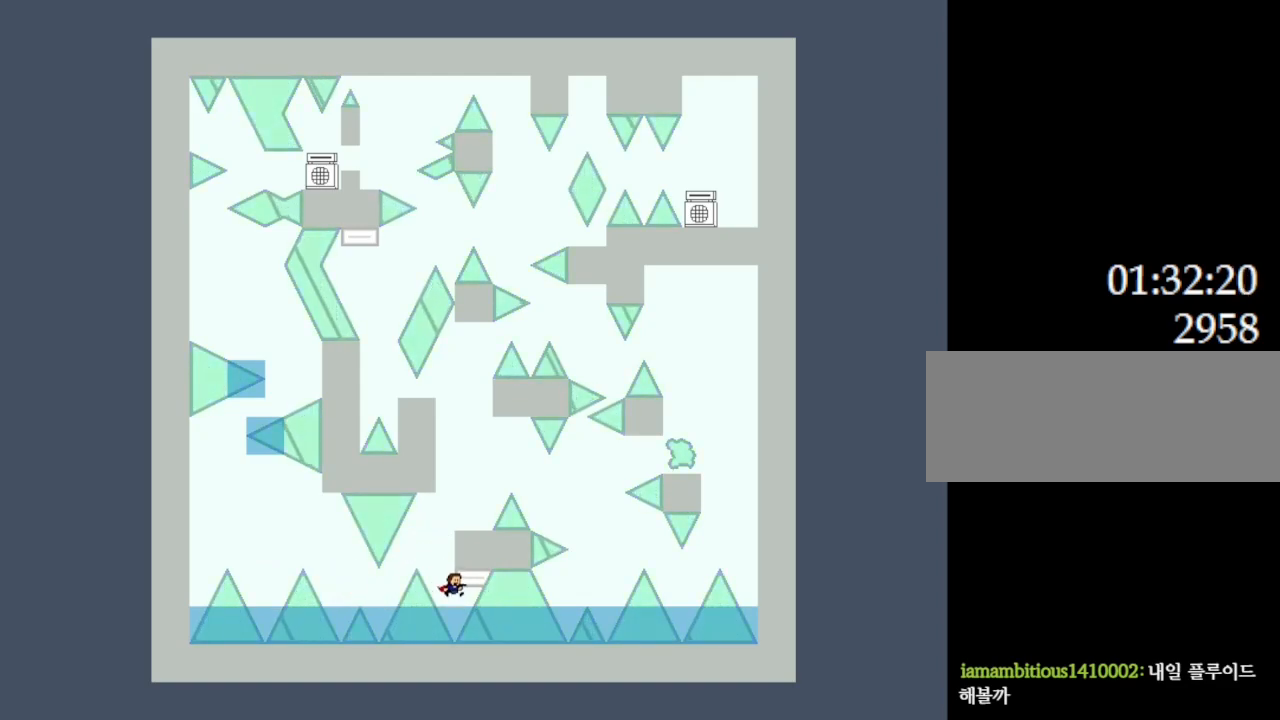
{"keys": [], "events": [[83, "l_up", "up"], [250, "l_up", "down"], [283, "l_up", "up"]]}
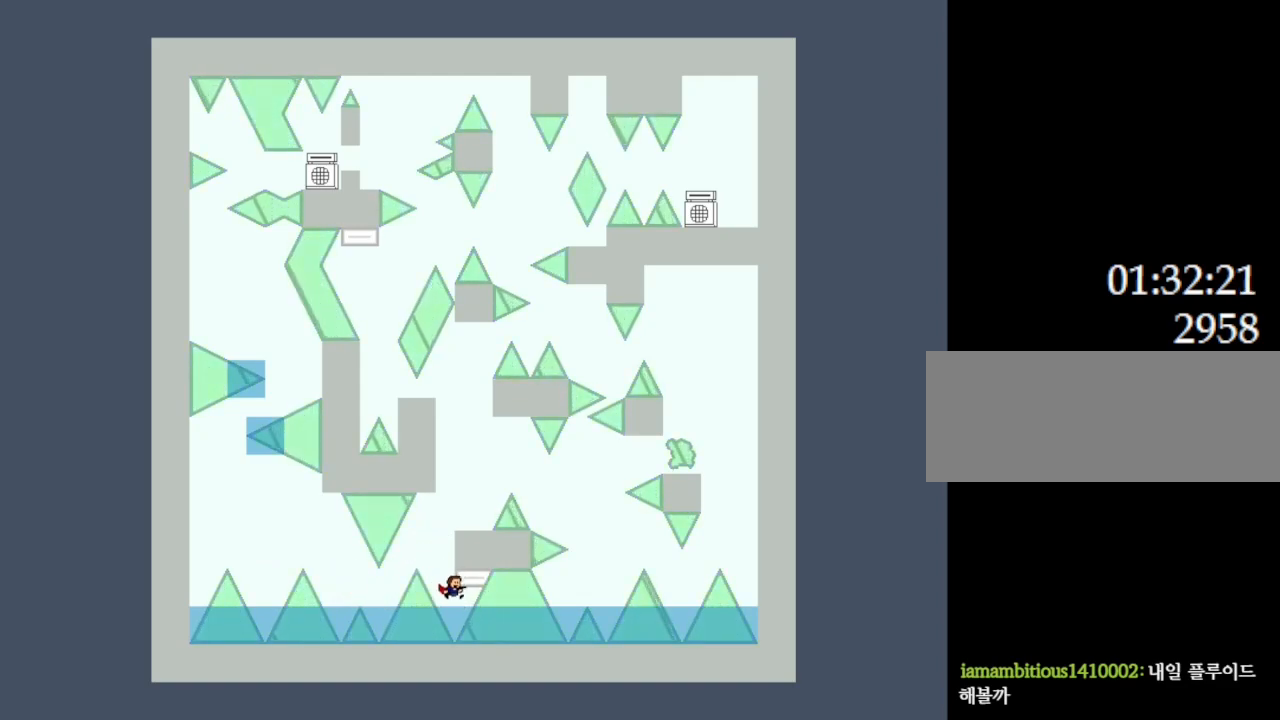
{"keys": [], "events": [[133, "l_up", "down"], [150, "l_up", "up"]]}
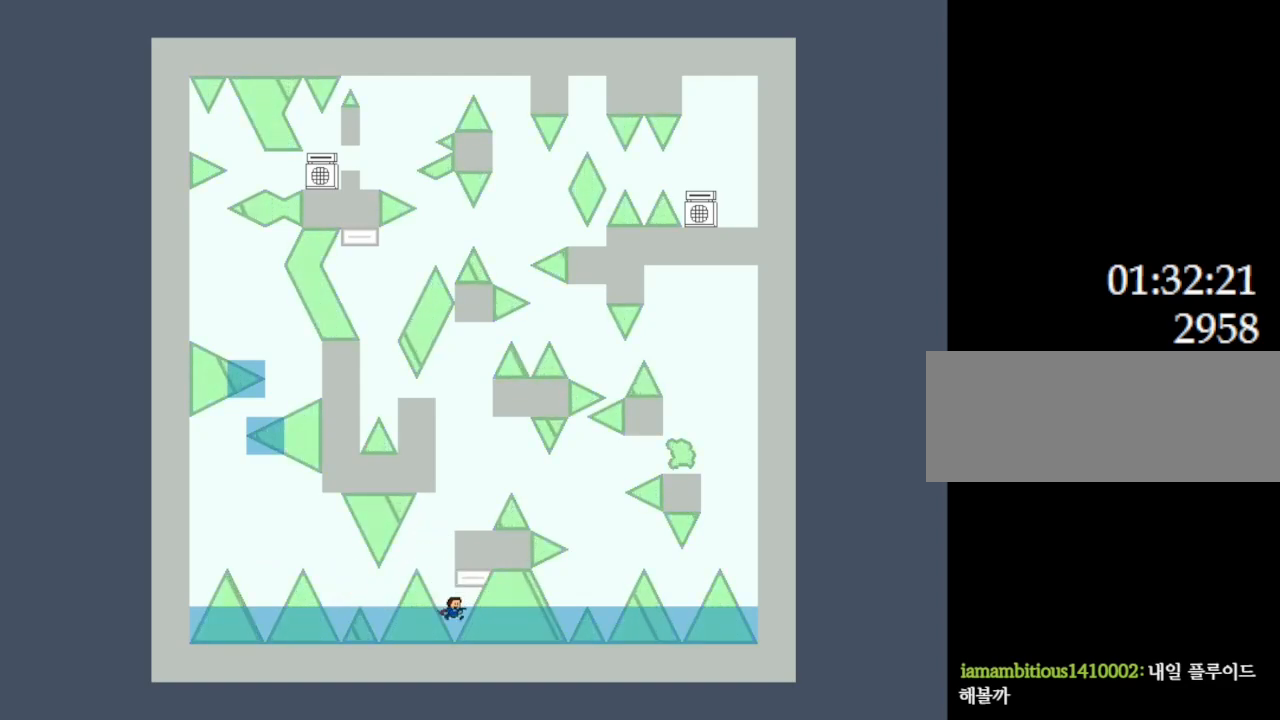
{"keys": ["l_up"], "events": [[33, "l_up", "down"], [67, "l_up", "up"], [300, "left", "down"], [317, "l_up", "down"], [417, "left", "up"]]}
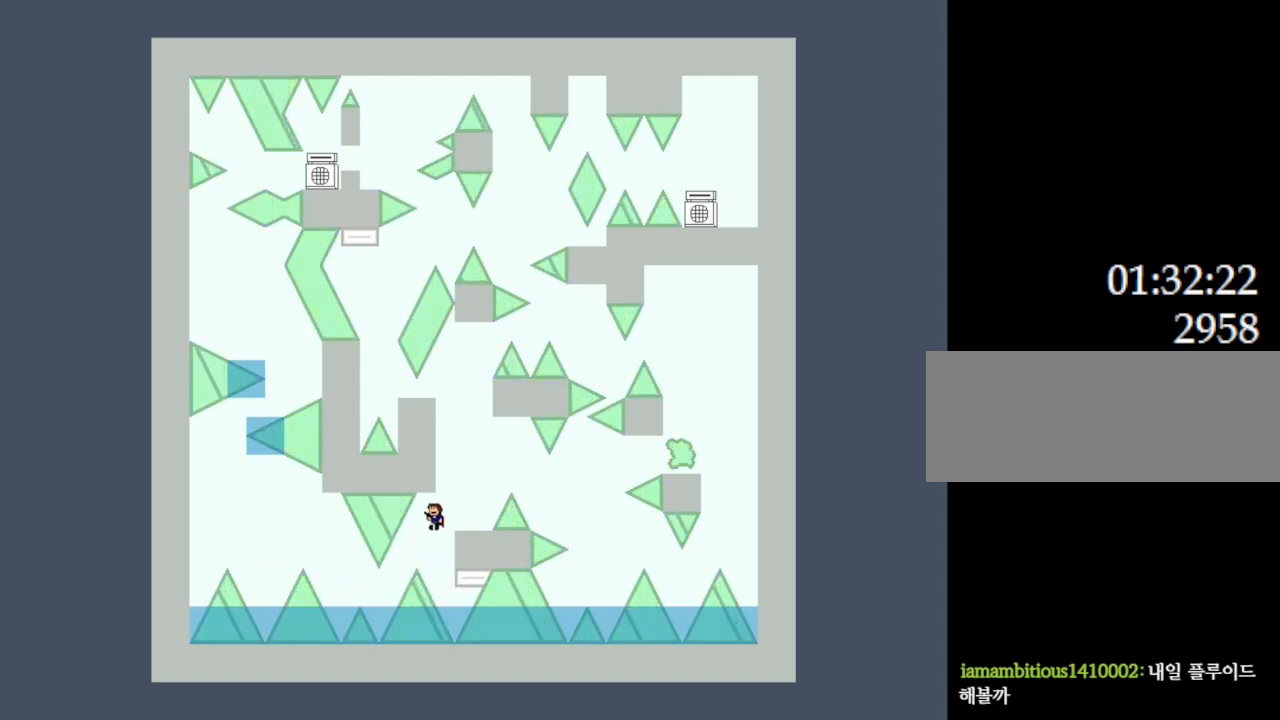
{"keys": [], "events": [[33, "l_up", "up"], [150, "right", "down"], [200, "l_up", "down"], [250, "l_up", "up"], [333, "right", "up"]]}
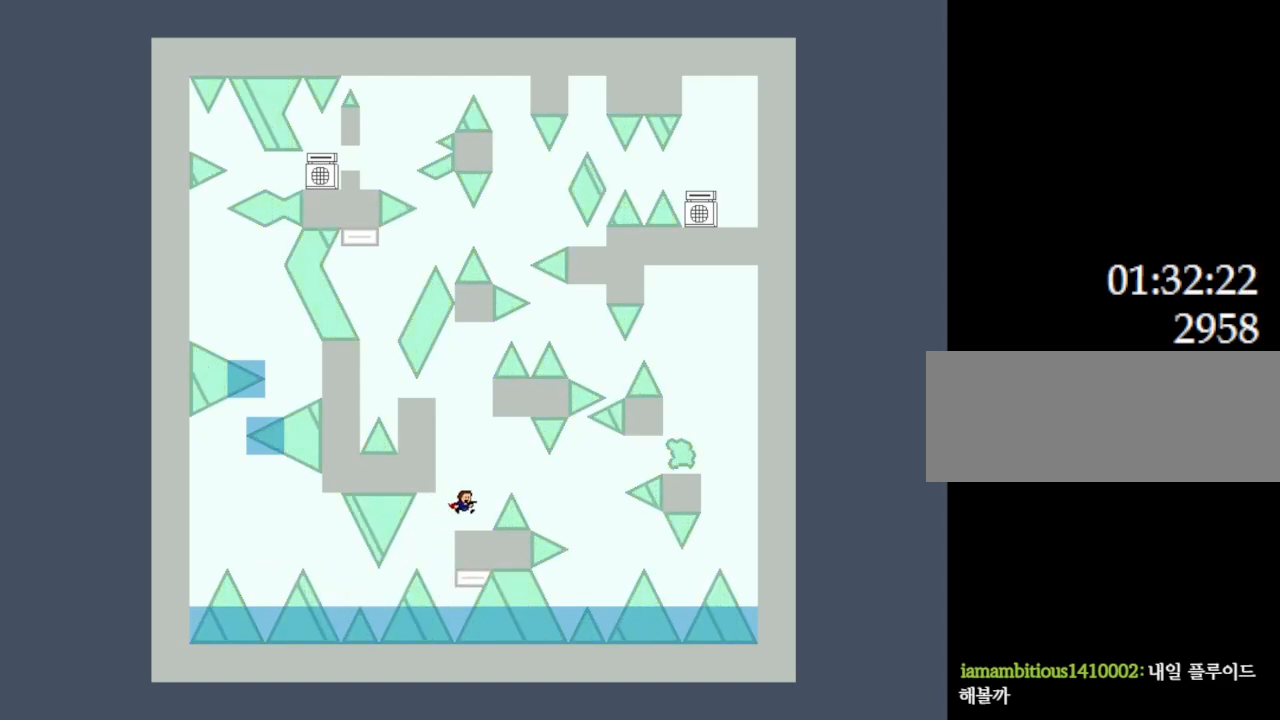
{"keys": ["l_up"], "events": [[217, "l_up", "down"], [367, "l_up", "up"], [450, "l_up", "down"]]}
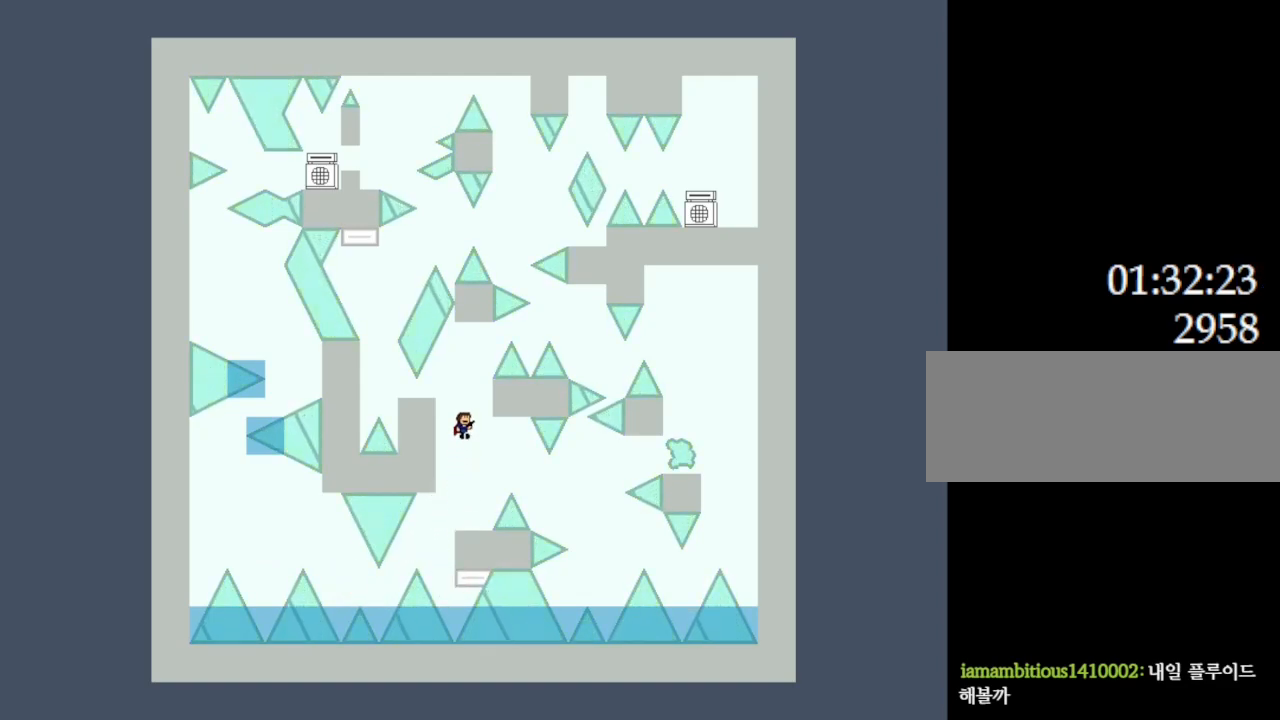
{"keys": [], "events": [[17, "right", "down"], [117, "l_up", "up"], [283, "right", "up"]]}
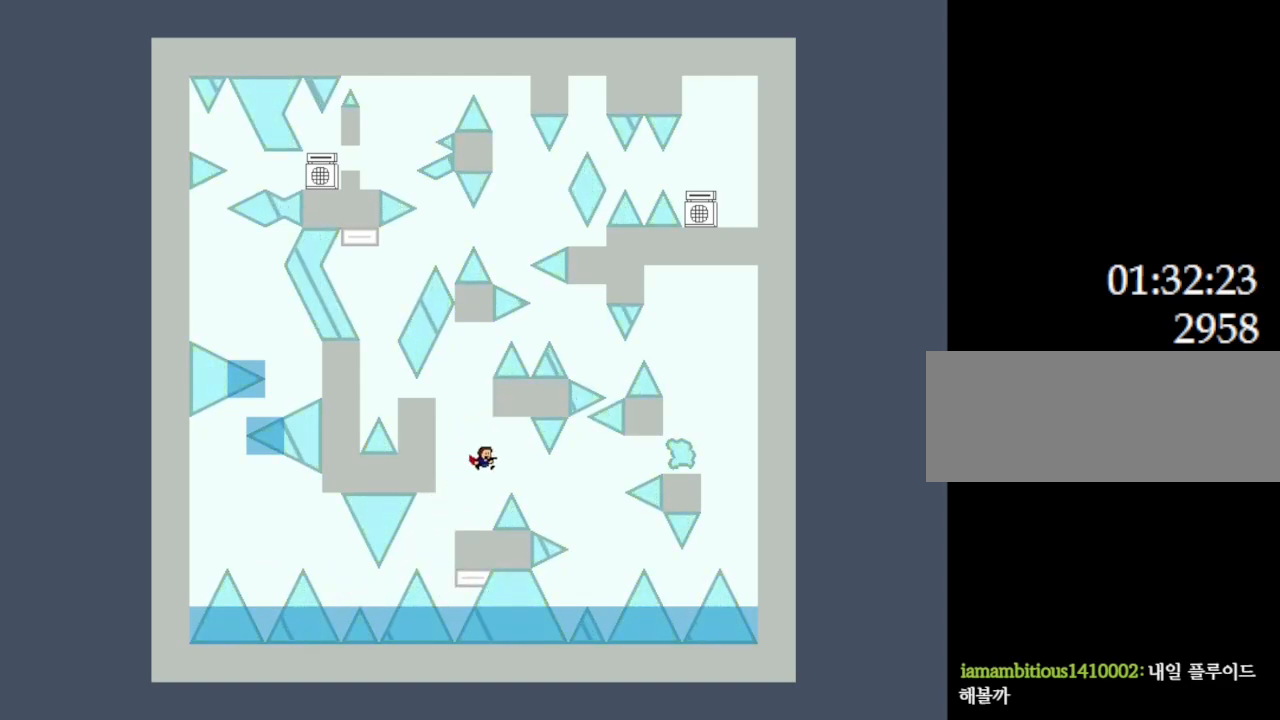
{"keys": [], "events": []}
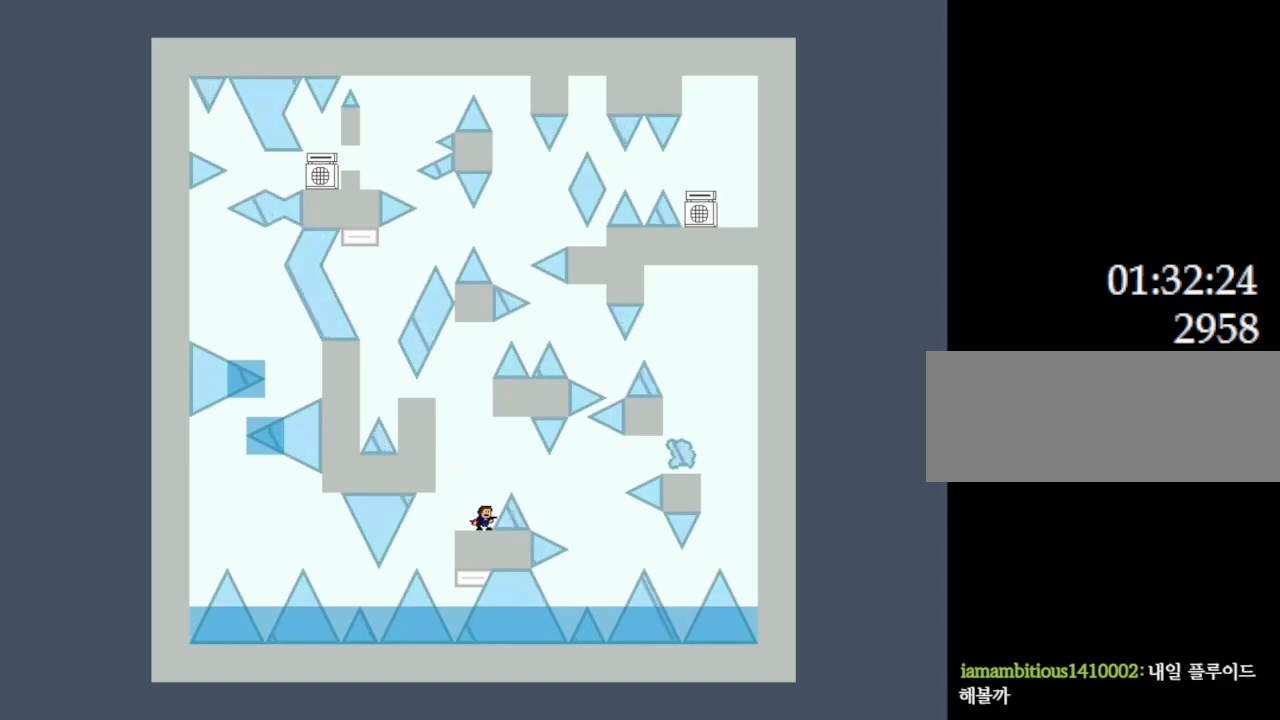
{"keys": ["right"], "events": [[83, "l_up", "down"], [83, "right", "down"], [167, "l_up", "up"]]}
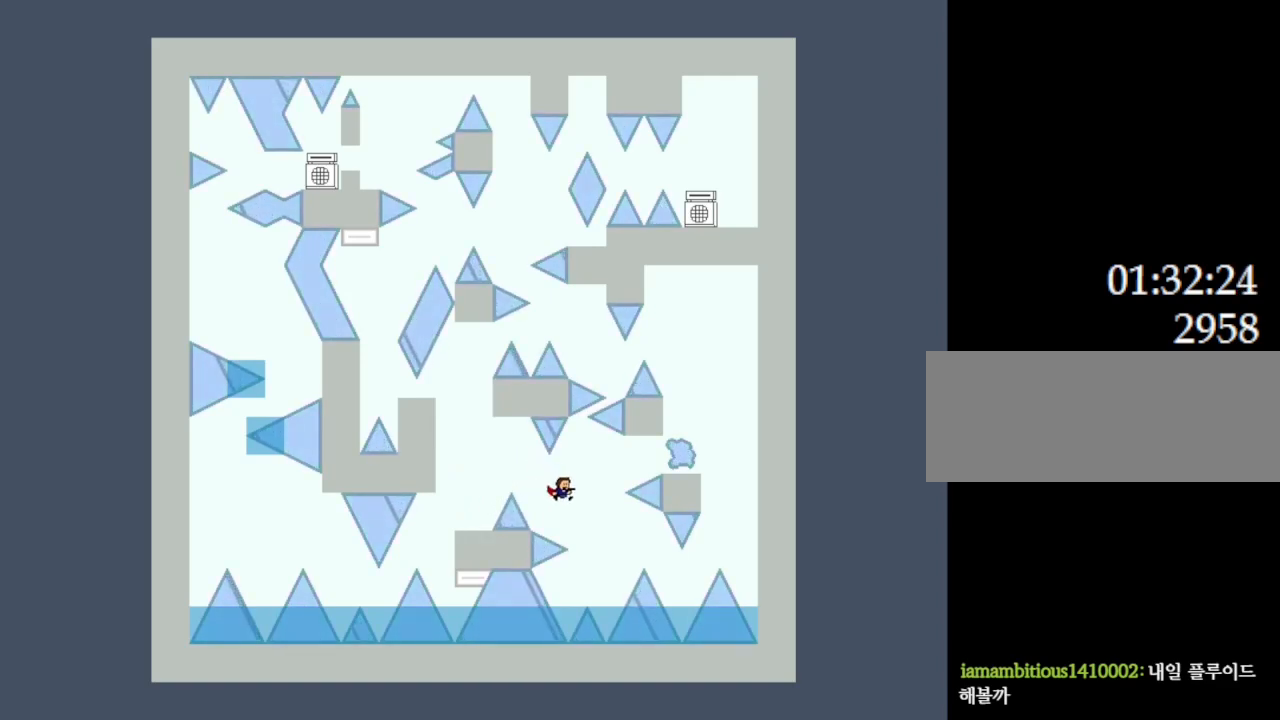
{"keys": ["l_up", "right"], "events": [[117, "l_up", "down"]]}
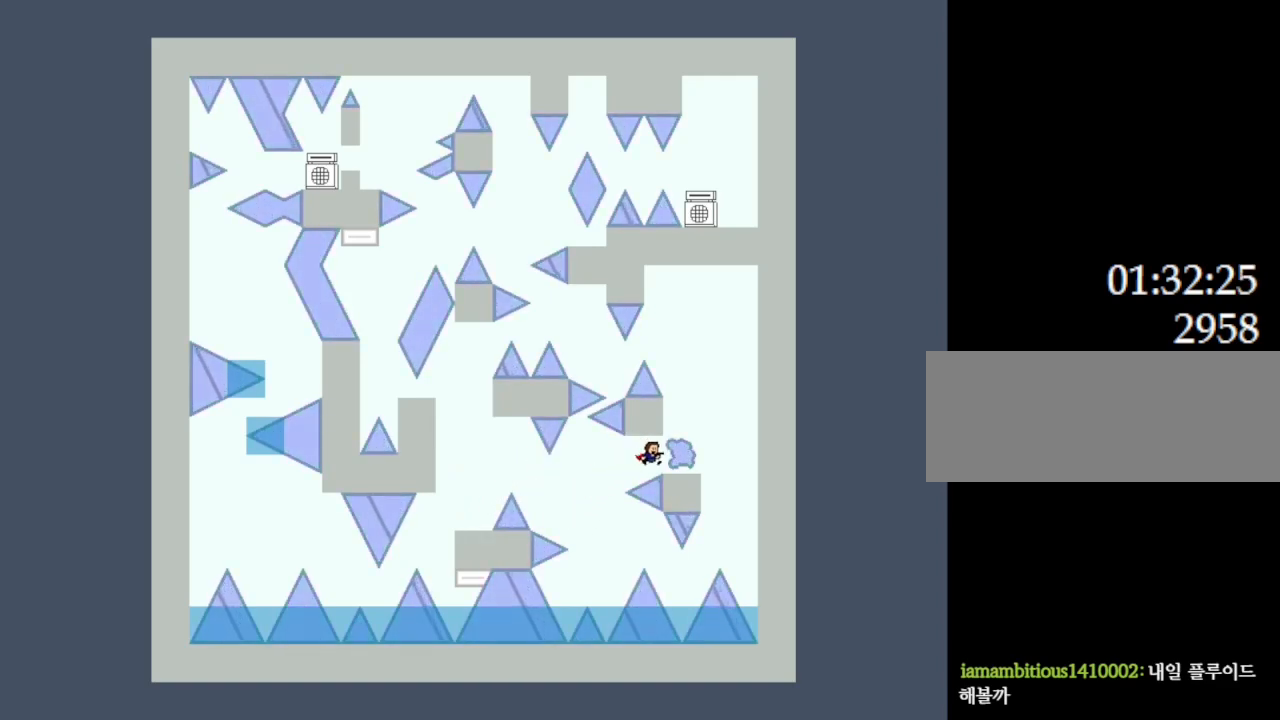
{"keys": [], "events": [[217, "l_up", "up"], [217, "right", "up"]]}
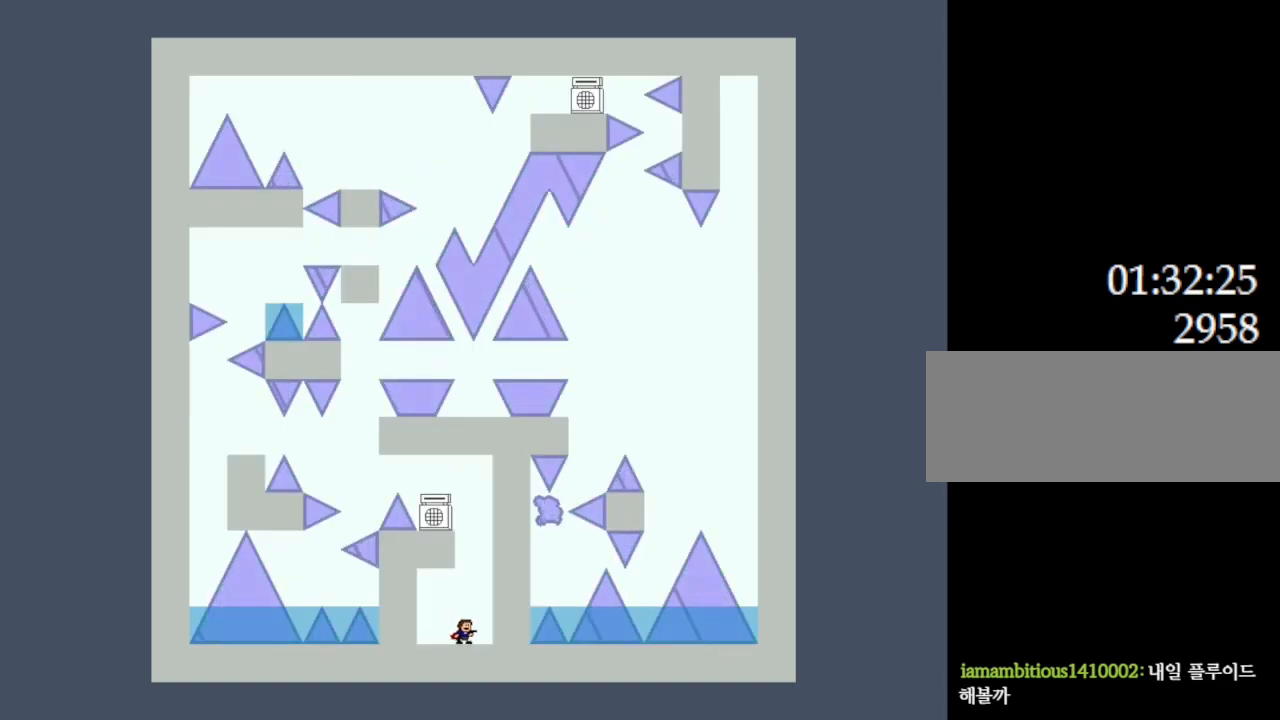
{"keys": ["l_up", "left"], "events": [[167, "l_up", "down"], [167, "right", "down"], [300, "right", "up"], [350, "l_up", "up"], [417, "l_up", "down"], [433, "left", "down"]]}
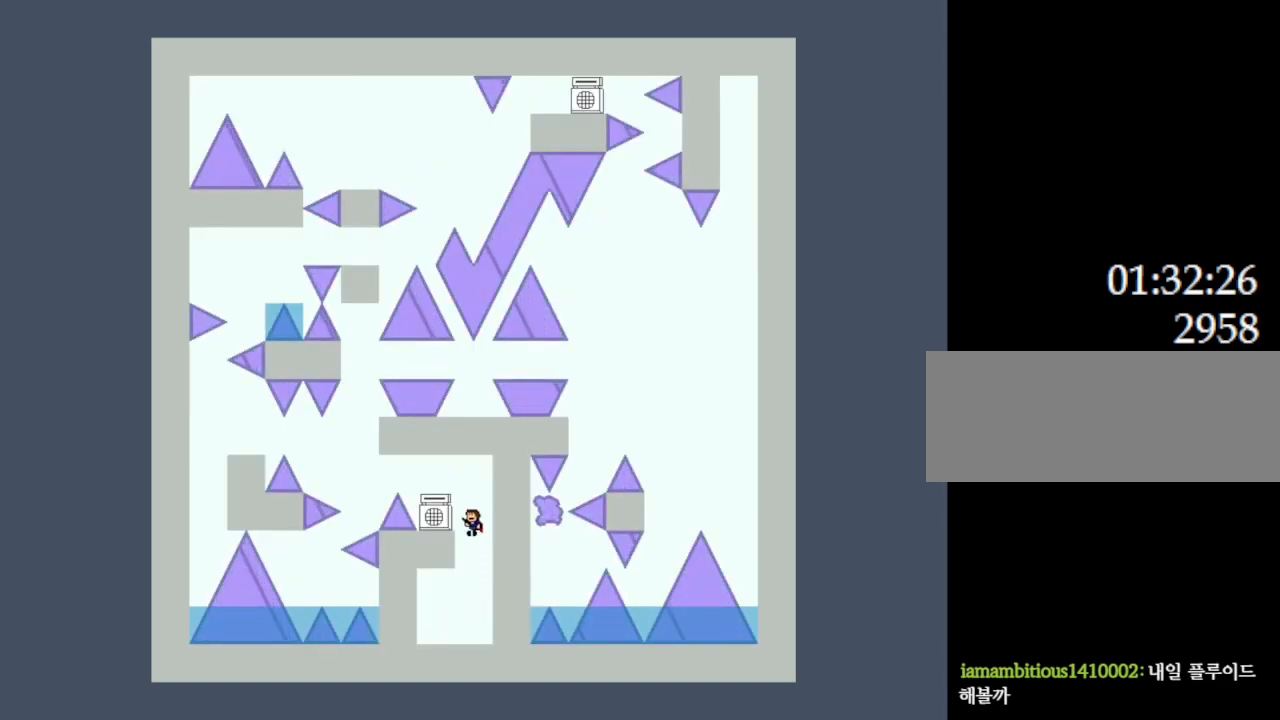
{"keys": ["z"], "events": [[100, "l_up", "up"], [233, "left", "up"], [300, "z", "down"], [400, "z", "up"], [483, "z", "down"]]}
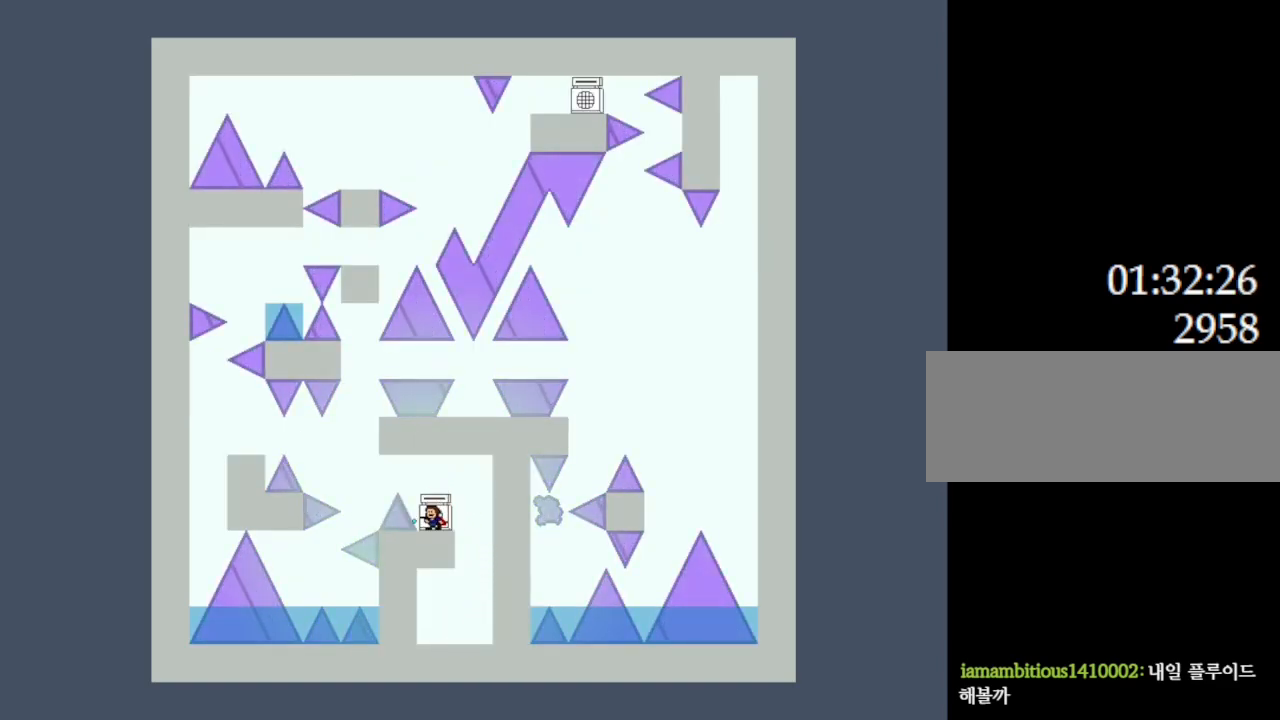
{"keys": [], "events": [[100, "z", "up"], [133, "left", "down"], [167, "left", "up"], [183, "z", "down"], [283, "z", "up"], [367, "z", "down"], [467, "z", "up"]]}
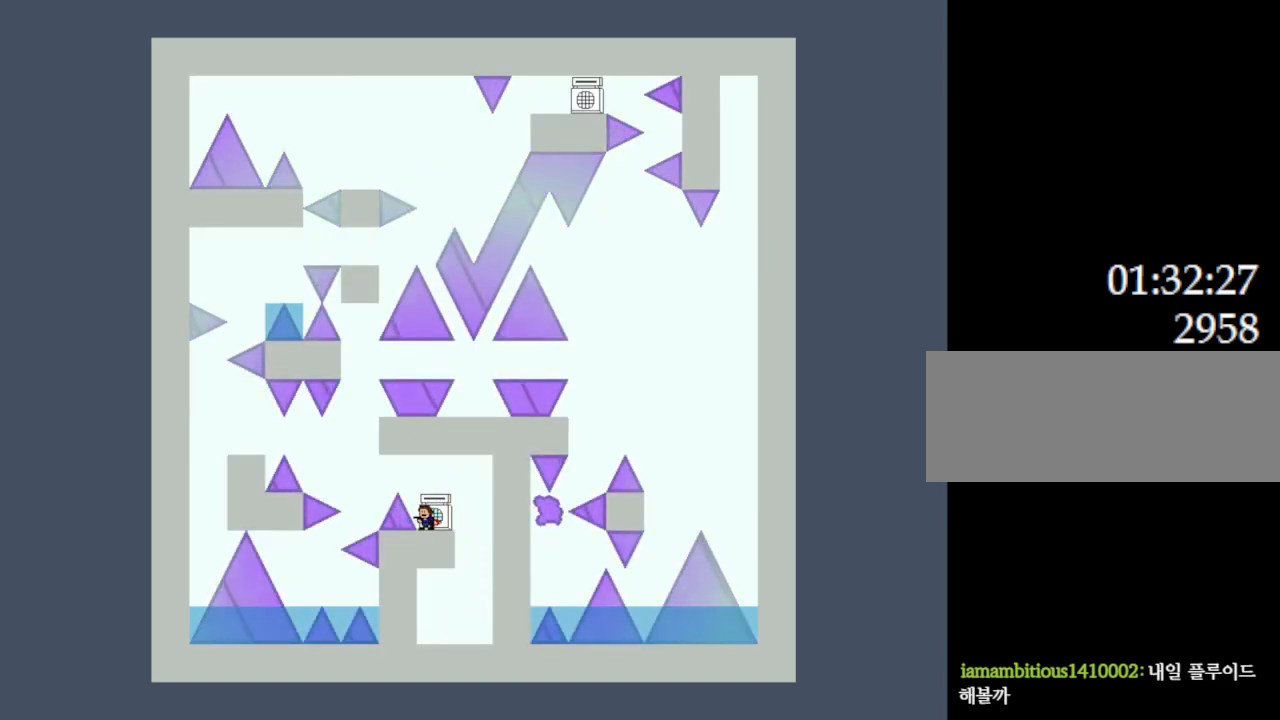
{"keys": [], "events": [[50, "z", "down"], [133, "z", "up"], [217, "z", "down"], [317, "z", "up"]]}
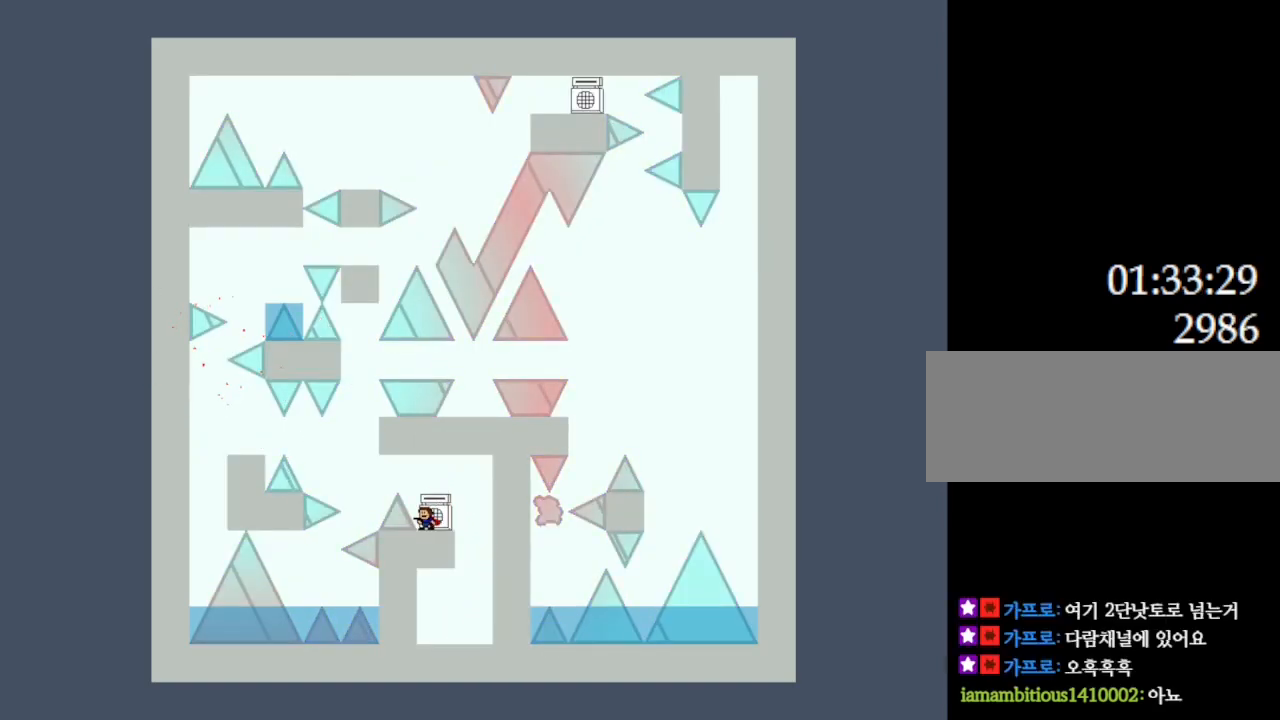
{"keys": ["l_up", "left"], "events": [[33, "left", "down"], [50, "l_up", "down"], [117, "l_up", "up"], [483, "l_up", "down"]]}
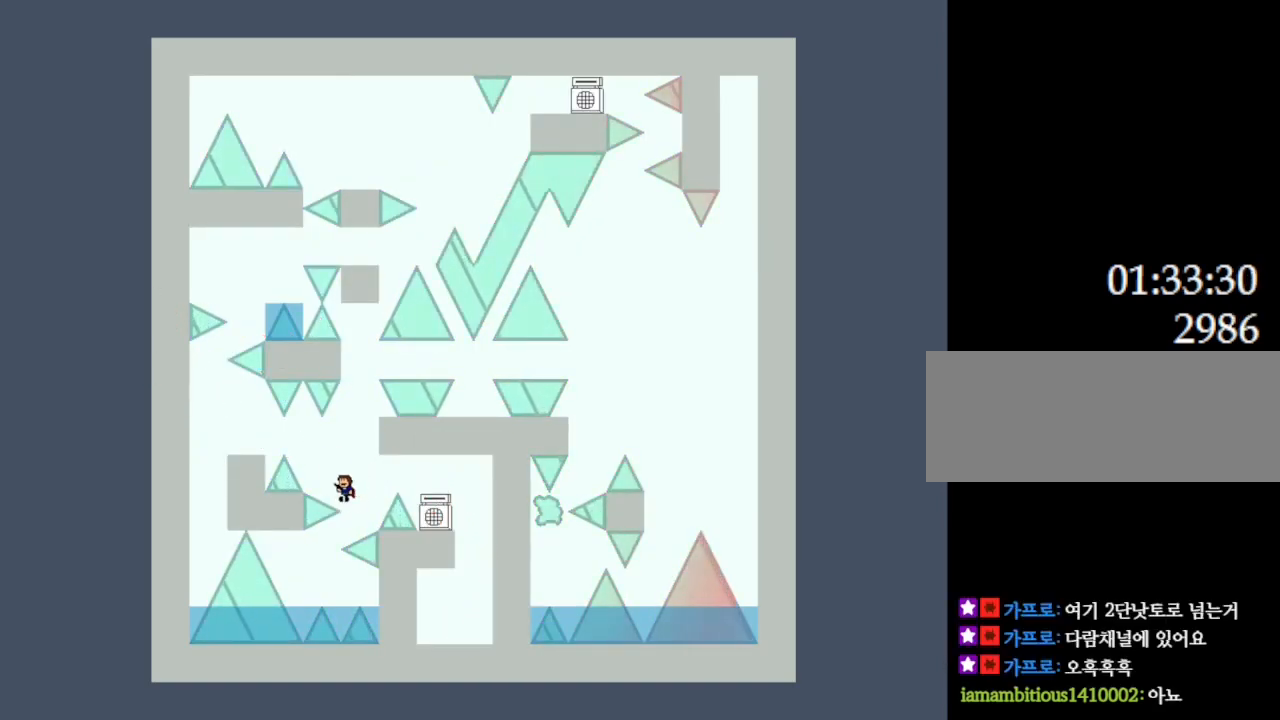
{"keys": ["l_up", "left"], "events": []}
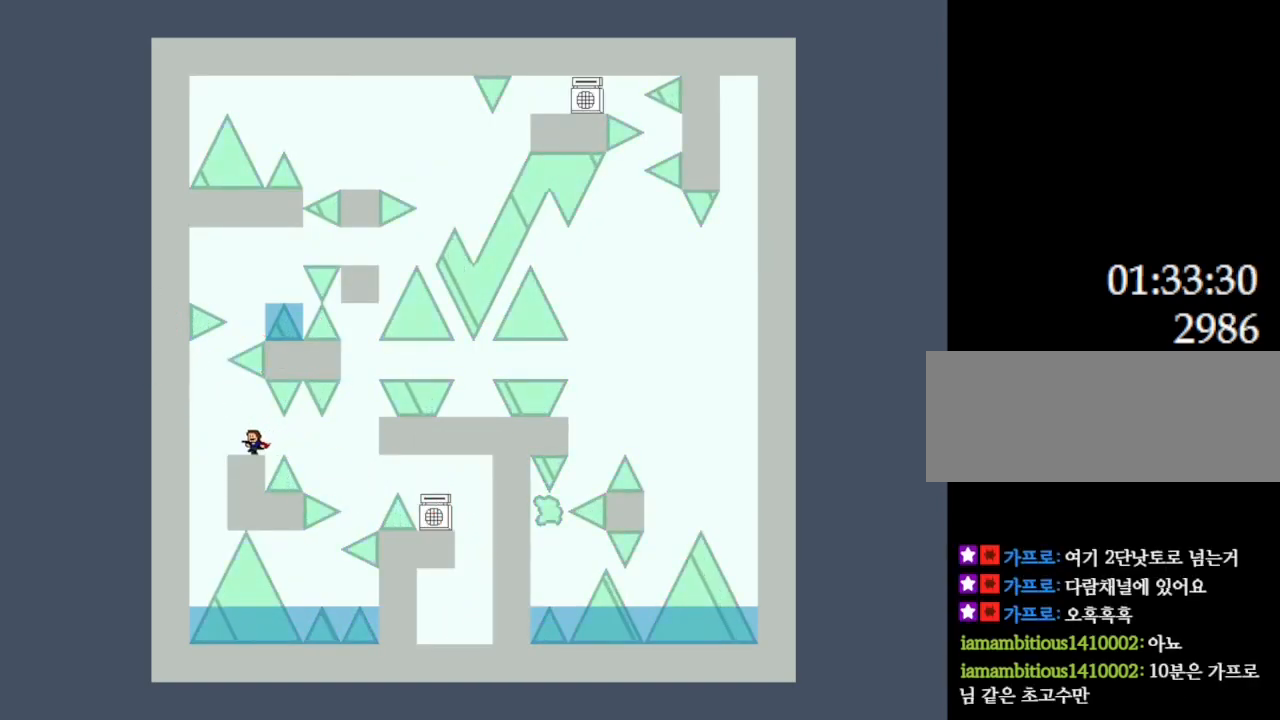
{"keys": ["right"], "events": [[83, "l_up", "up"], [150, "left", "up"], [350, "left", "down"], [450, "right", "down"], [467, "left", "up"]]}
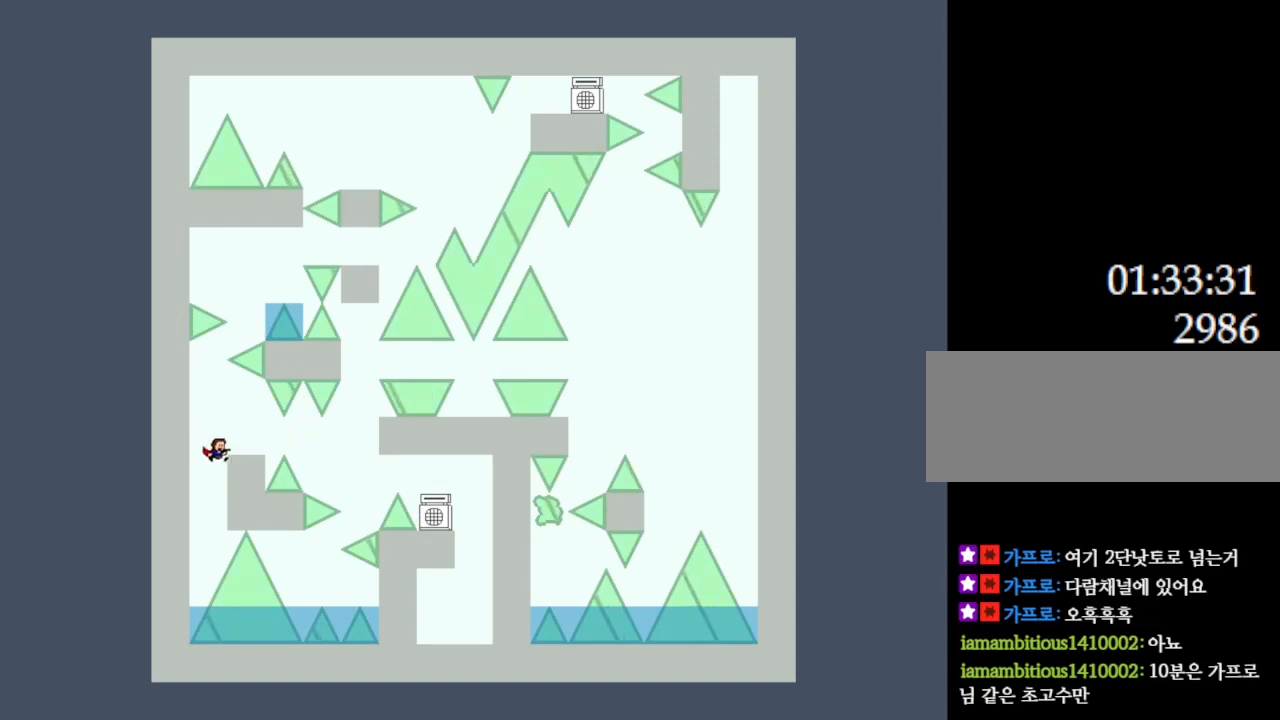
{"keys": [], "events": [[50, "l_up", "down"], [133, "l_up", "up"], [133, "right", "up"]]}
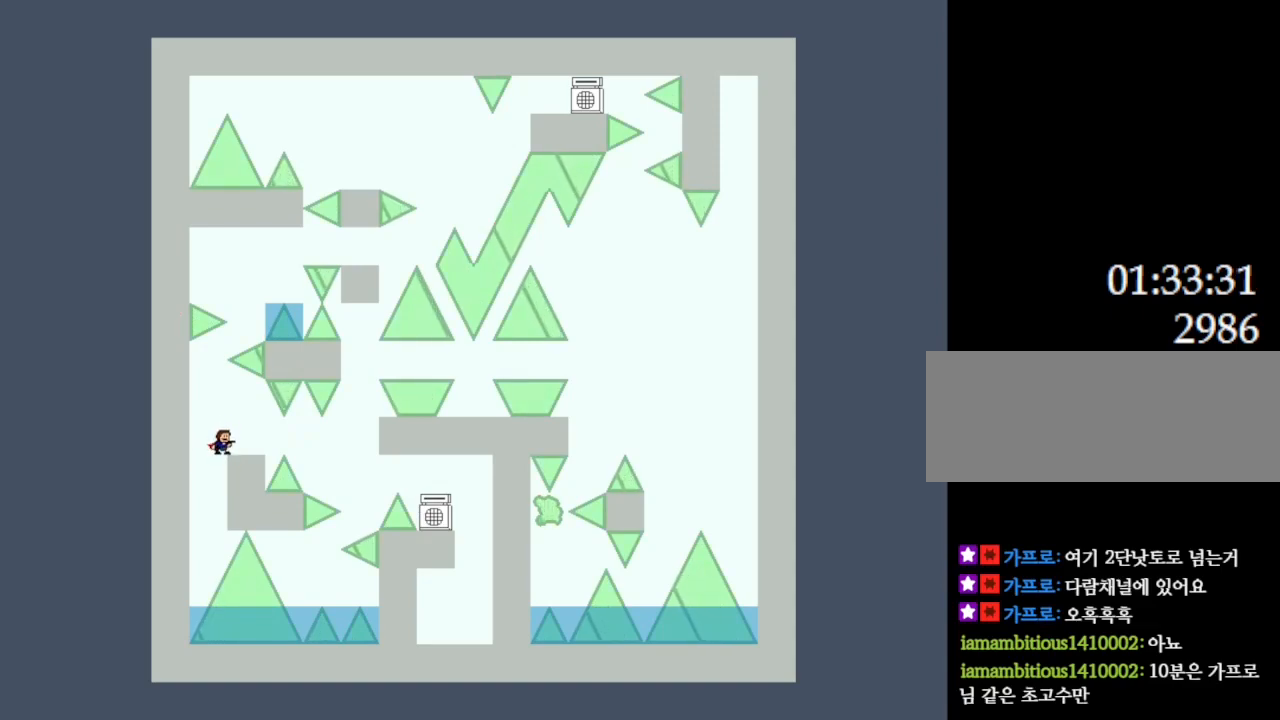
{"keys": ["l_up"], "events": [[433, "l_up", "down"], [433, "left", "down"], [483, "left", "up"]]}
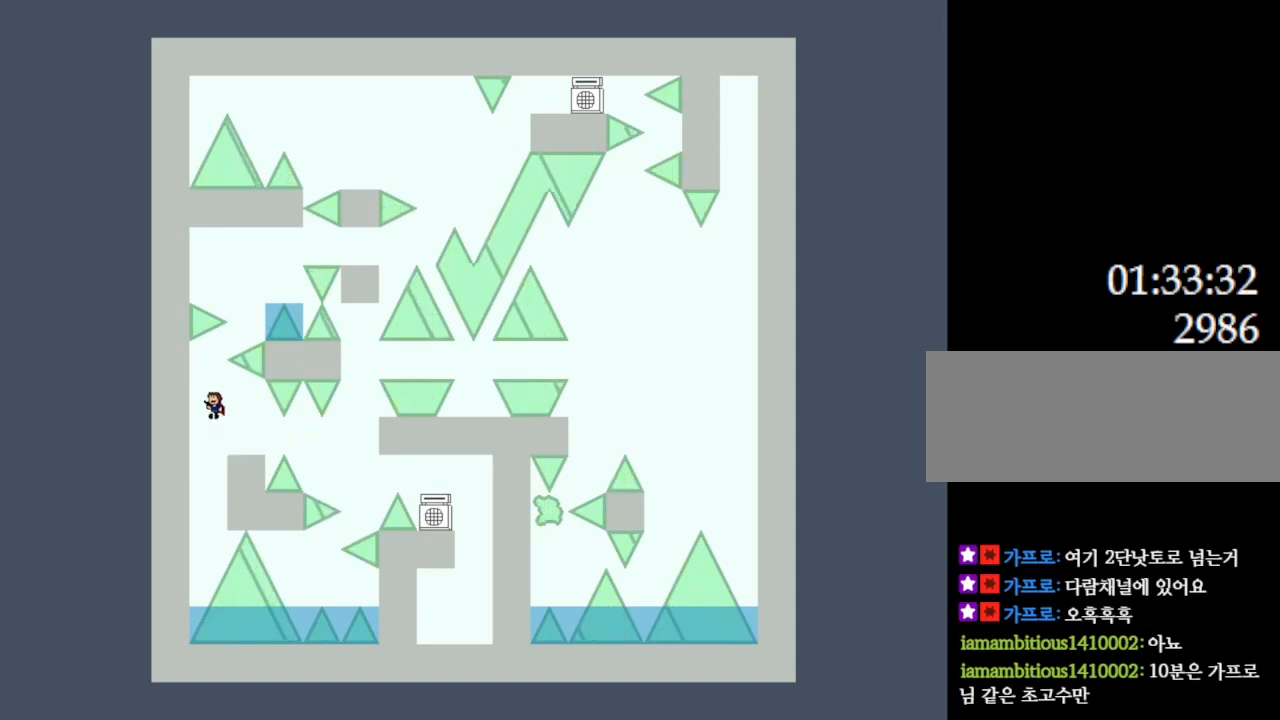
{"keys": ["l_up", "right"], "events": [[250, "right", "down"], [317, "l_up", "up"], [350, "l_up", "down"]]}
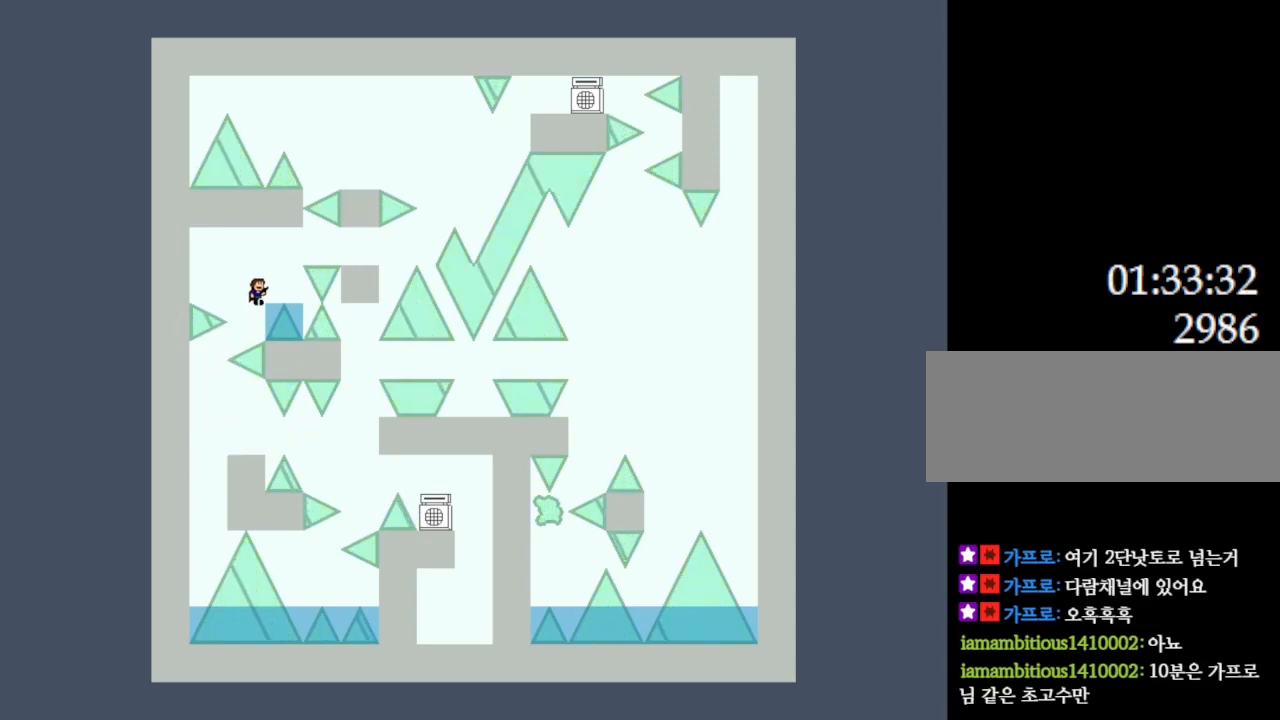
{"keys": [], "events": [[67, "right", "up"], [300, "l_up", "up"], [433, "l_up", "down"], [433, "left", "down"], [467, "left", "up"], [483, "l_up", "up"]]}
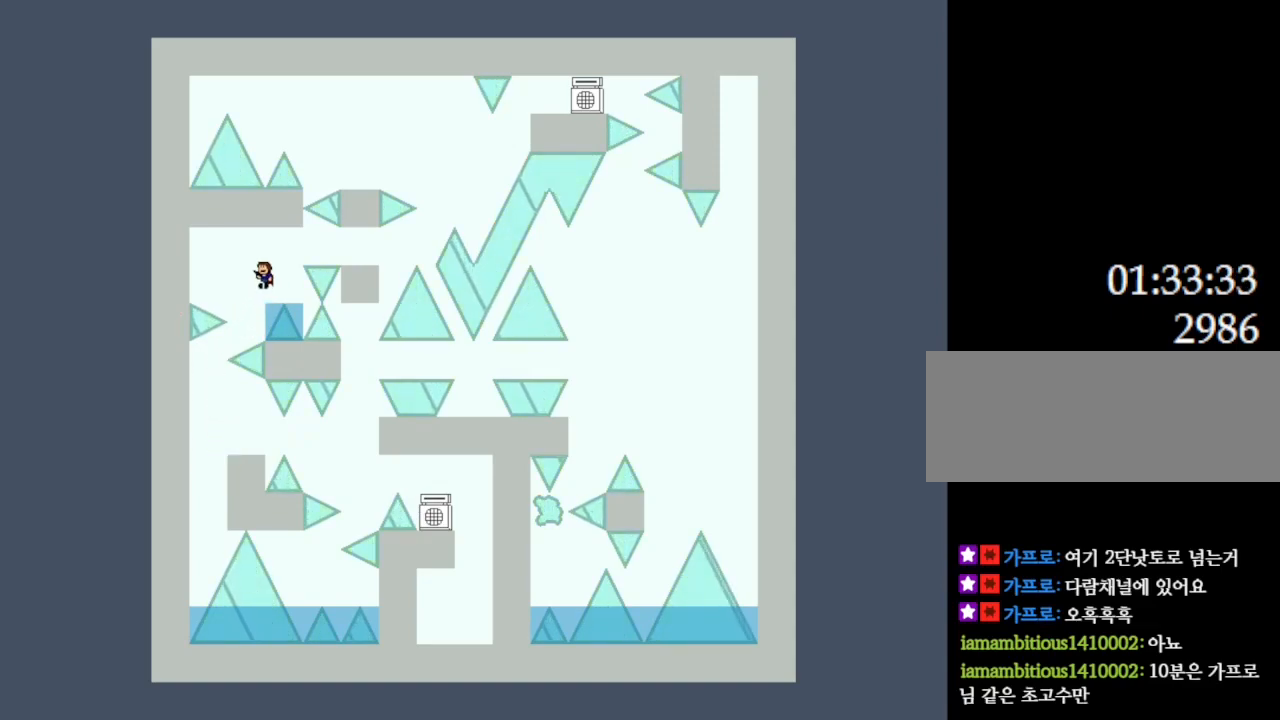
{"keys": [], "events": [[367, "l_up", "down"], [417, "l_up", "up"]]}
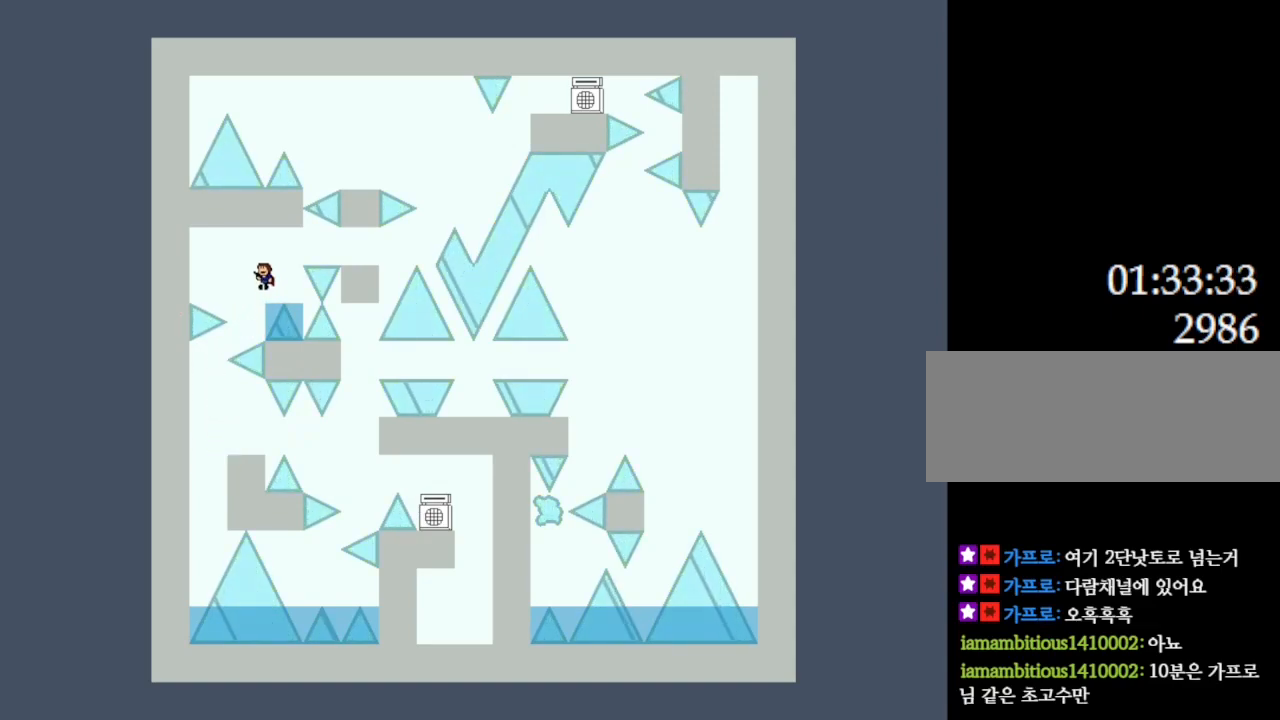
{"keys": [], "events": [[250, "l_up", "down"], [283, "l_up", "up"]]}
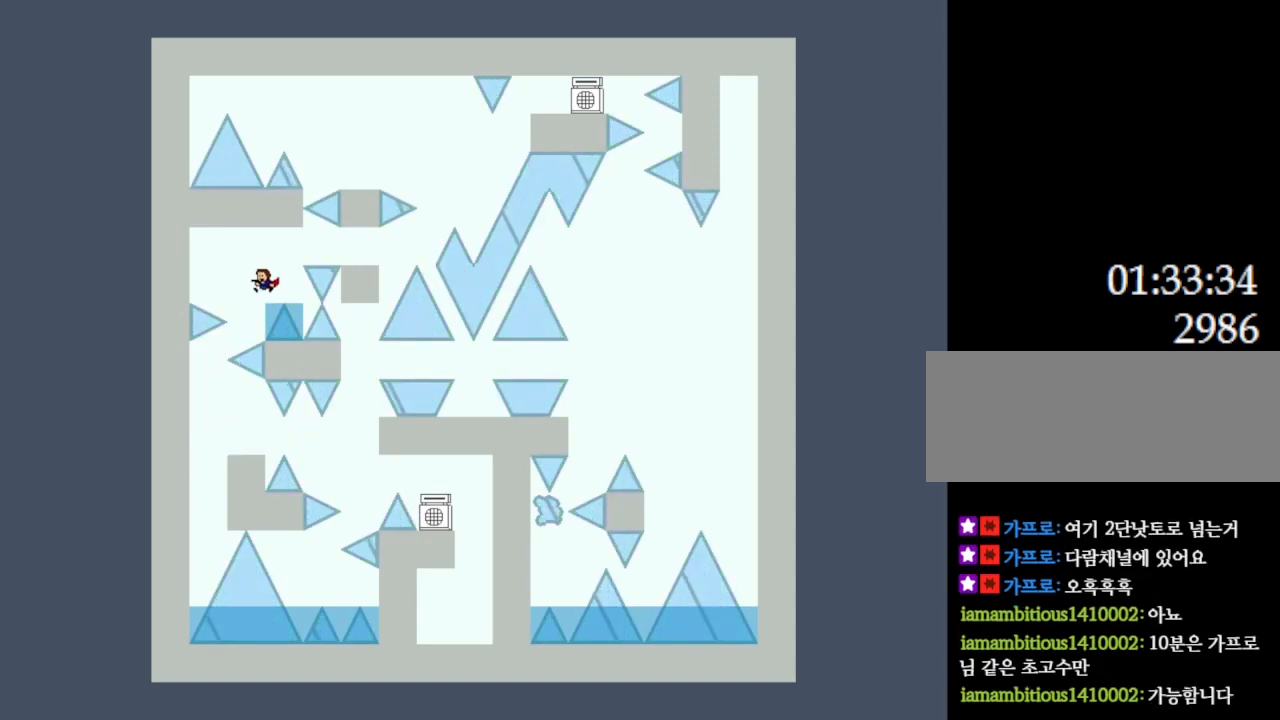
{"keys": ["l_up", "right"], "events": [[183, "l_up", "down"], [183, "right", "down"]]}